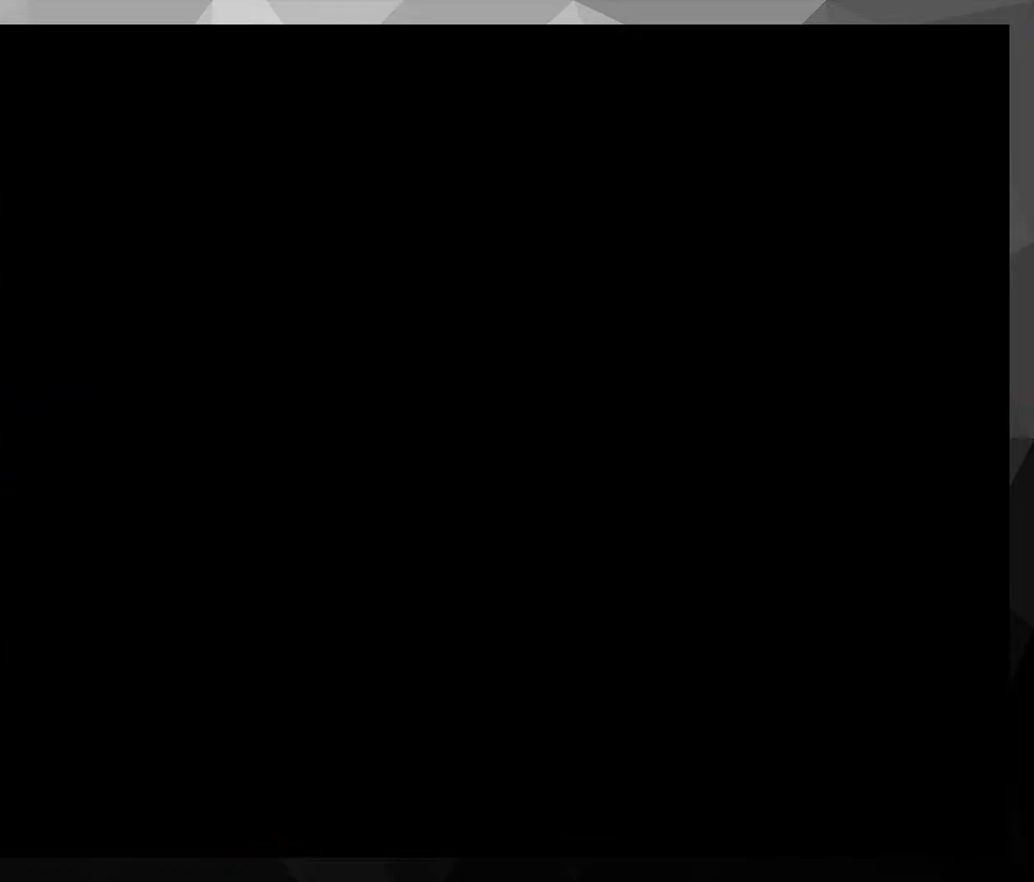
Gameplay with a controller (Nintendo layout); each line is a JSON object with the inputs held at the frame after it. "events" lists button and stick changes between this image and that frame as [ms after this image, input, new state], when the widget could be followed in between. Not read: L3 R3.
{"buttons": ["Y"], "events": []}
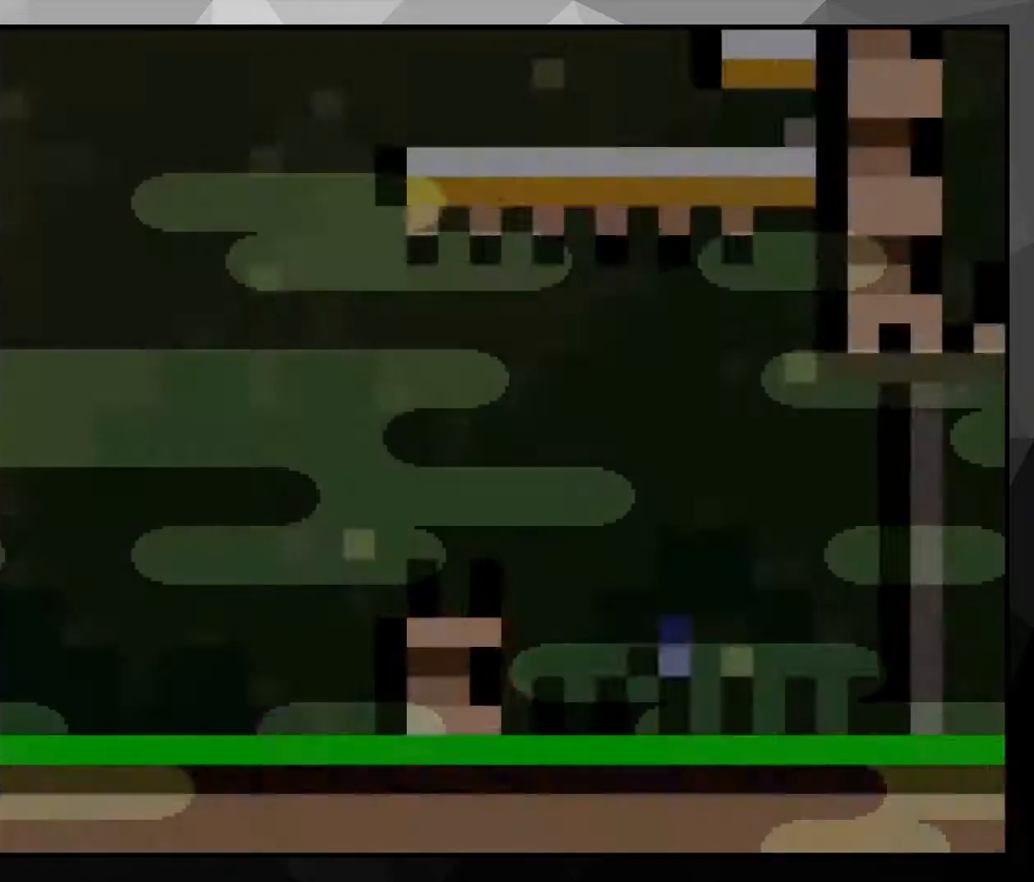
{"buttons": ["Y", "DPAD_RIGHT"], "events": [[100, "DPAD_RIGHT", "down"]]}
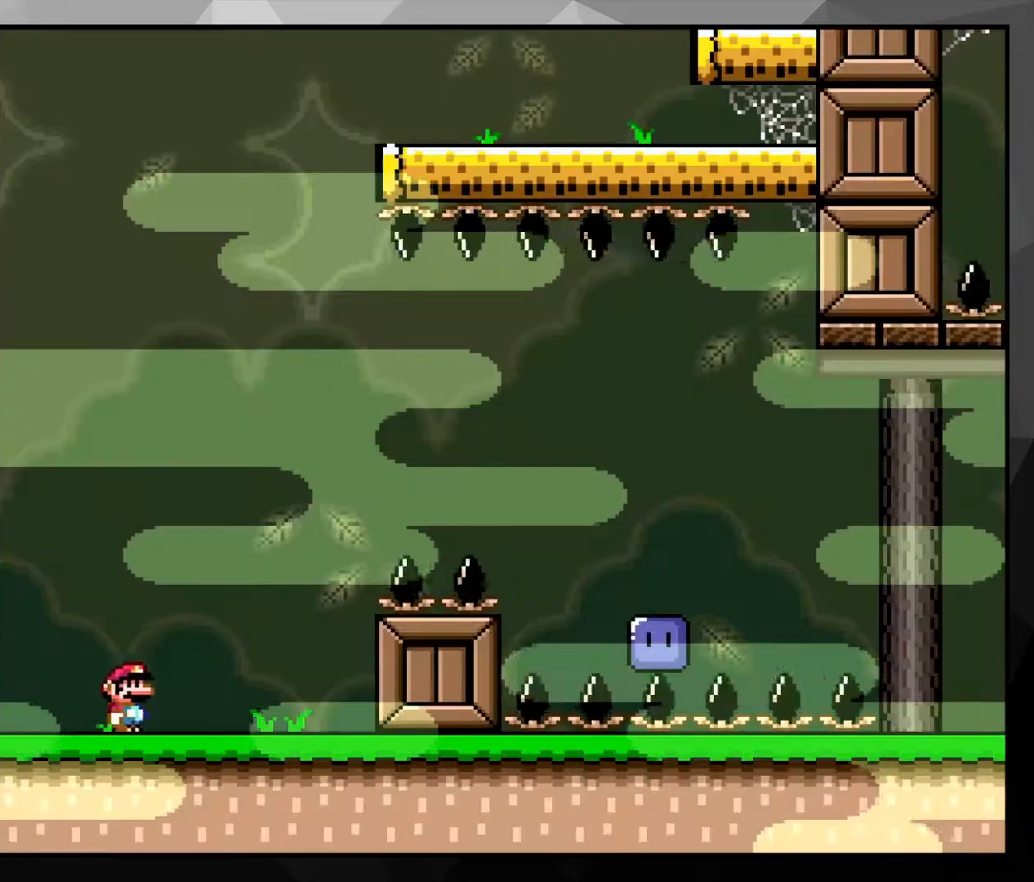
{"buttons": ["B", "Y", "DPAD_RIGHT"], "events": [[150, "B", "down"]]}
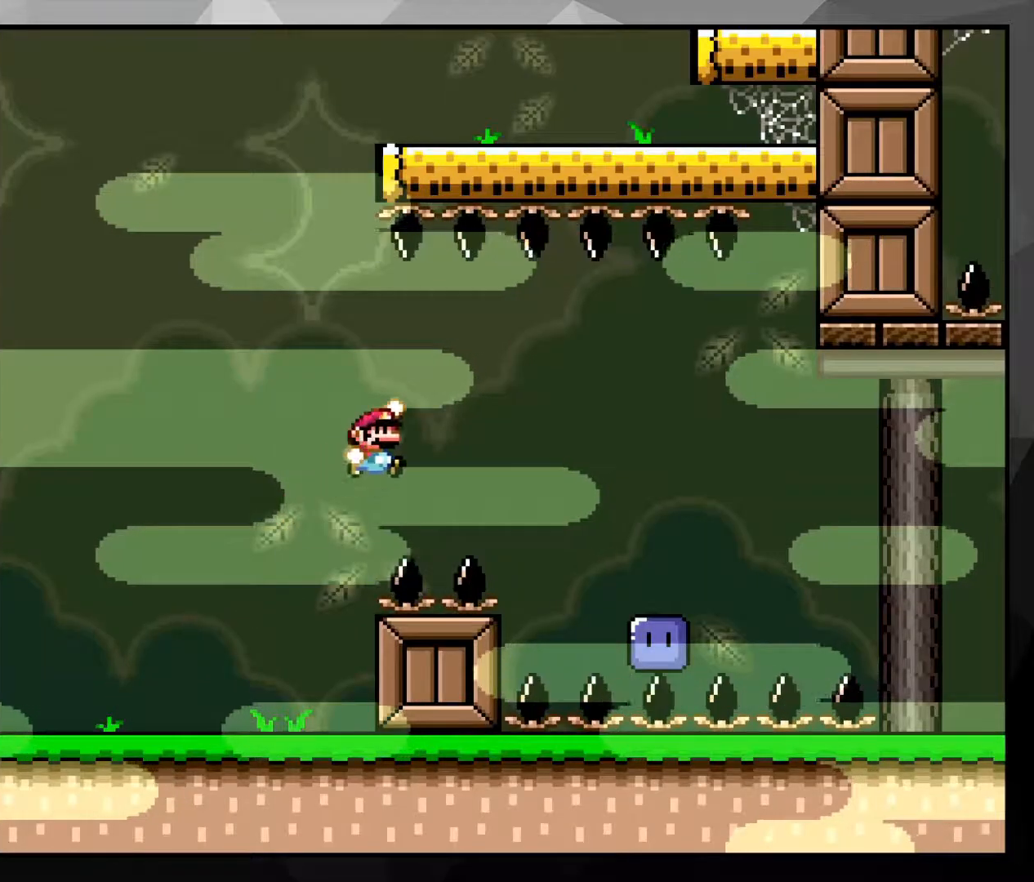
{"buttons": ["B", "Y"], "events": [[133, "B", "up"], [133, "DPAD_RIGHT", "up"], [133, "Y", "up"], [467, "B", "down"], [467, "Y", "down"]]}
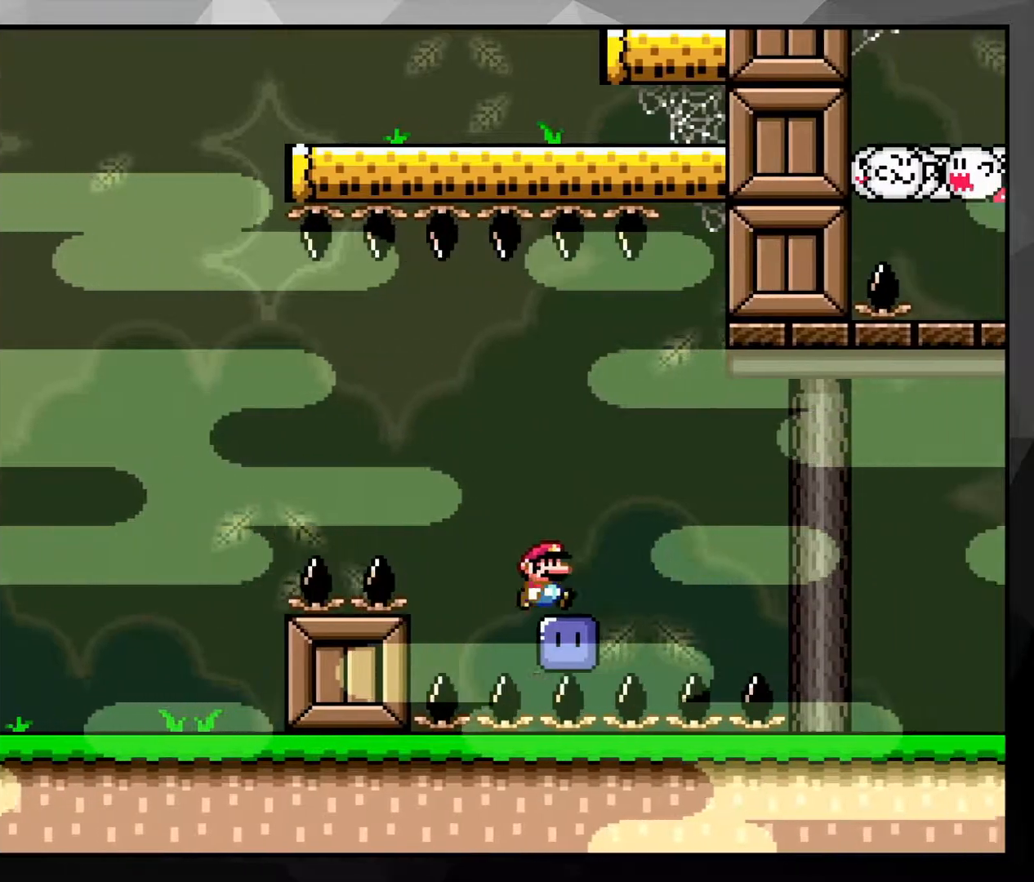
{"buttons": [], "events": [[117, "B", "up"], [117, "DPAD_UP", "down"], [450, "Y", "up"], [500, "DPAD_UP", "up"]]}
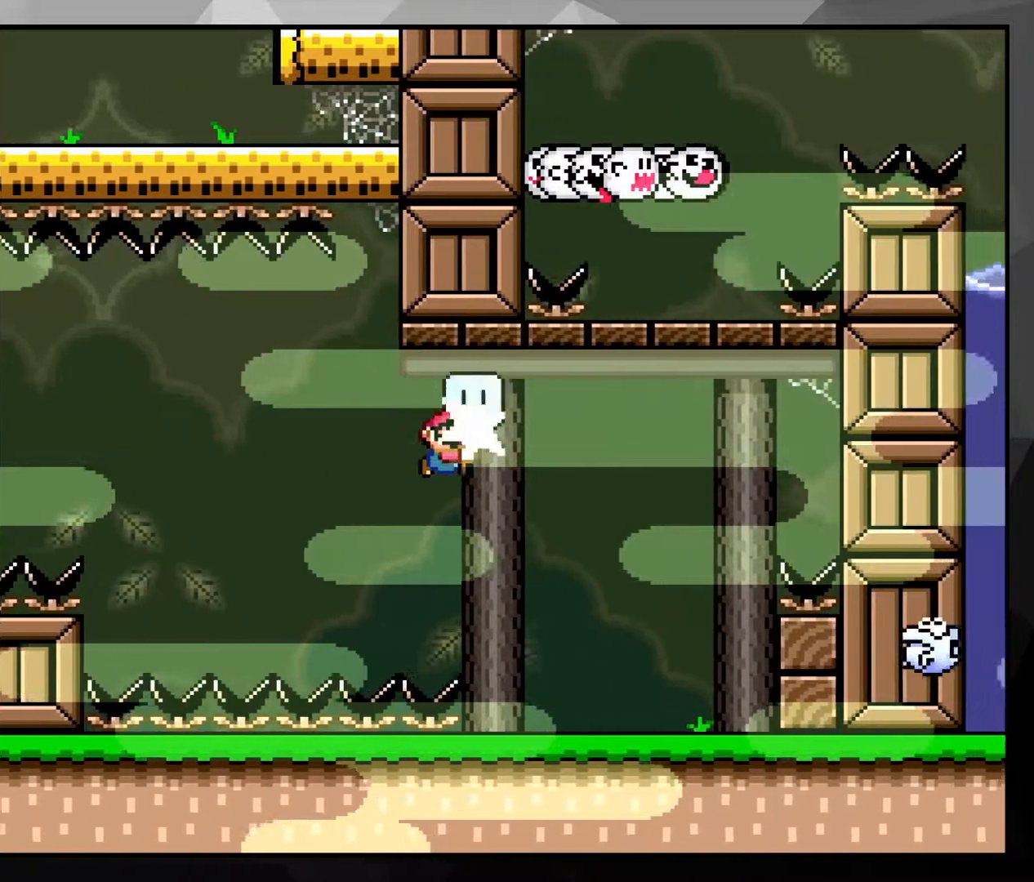
{"buttons": ["A", "X", "DPAD_RIGHT"], "events": [[50, "DPAD_LEFT", "down"], [183, "DPAD_LEFT", "up"], [300, "A", "down"], [300, "DPAD_RIGHT", "down"], [300, "X", "down"]]}
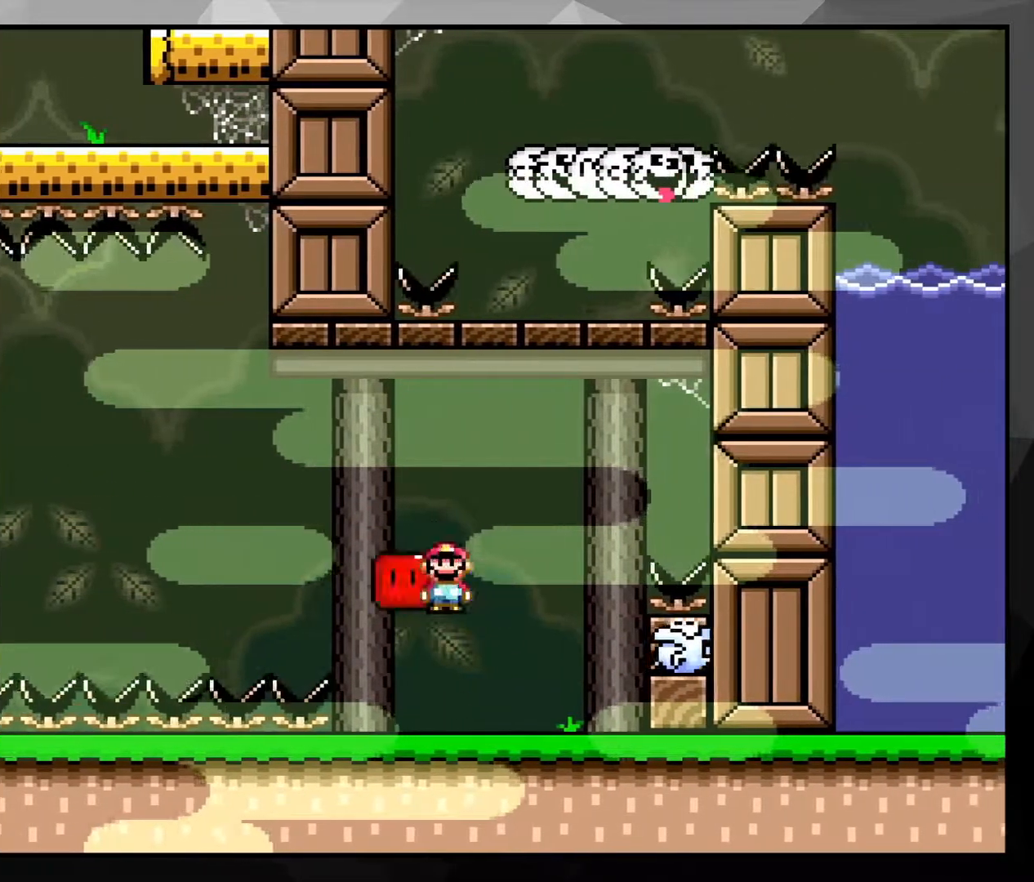
{"buttons": ["A", "X"], "events": [[33, "DPAD_RIGHT", "up"], [183, "DPAD_LEFT", "down"], [317, "DPAD_LEFT", "up"]]}
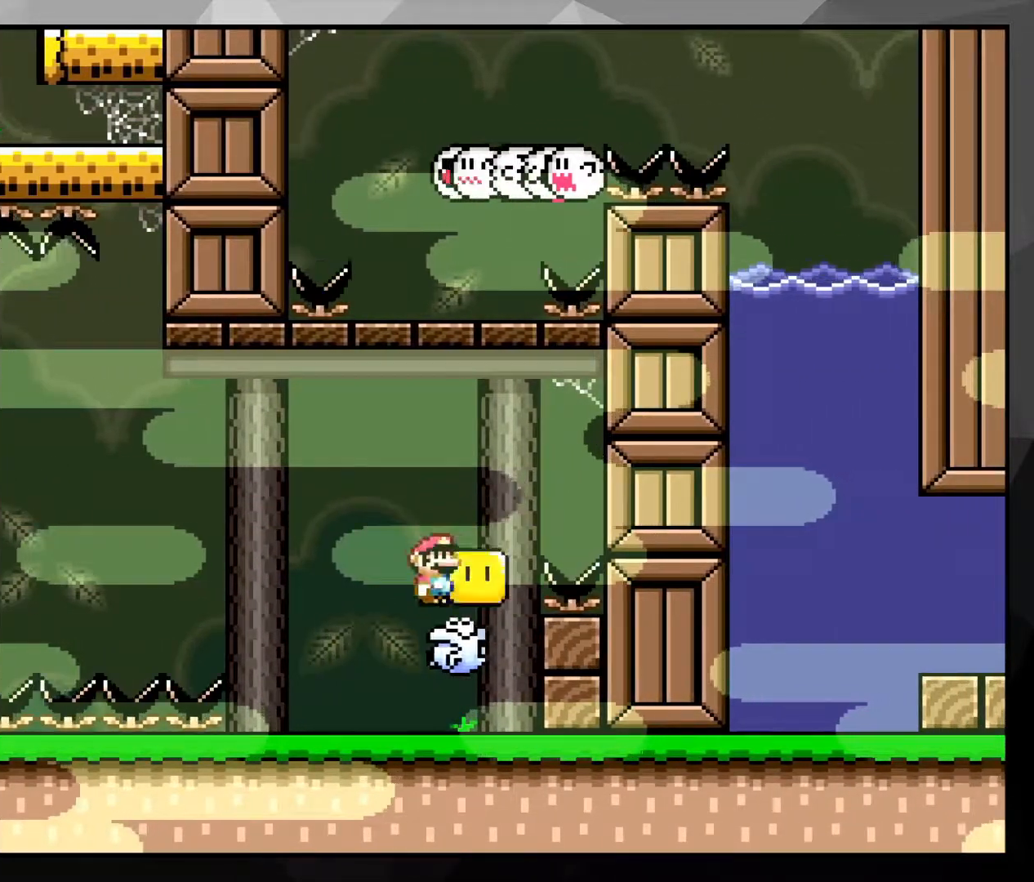
{"buttons": ["X", "DPAD_RIGHT"], "events": [[350, "DPAD_RIGHT", "down"], [500, "A", "up"]]}
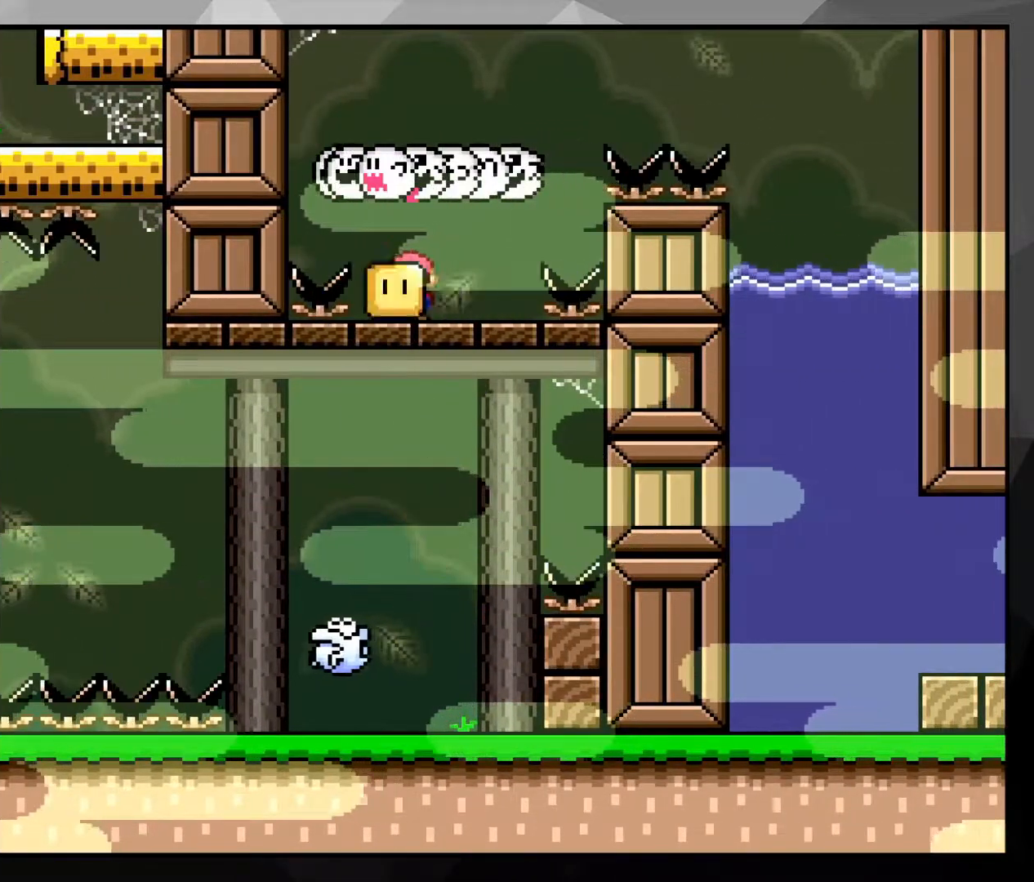
{"buttons": ["A", "X", "DPAD_RIGHT"], "events": [[217, "A", "down"]]}
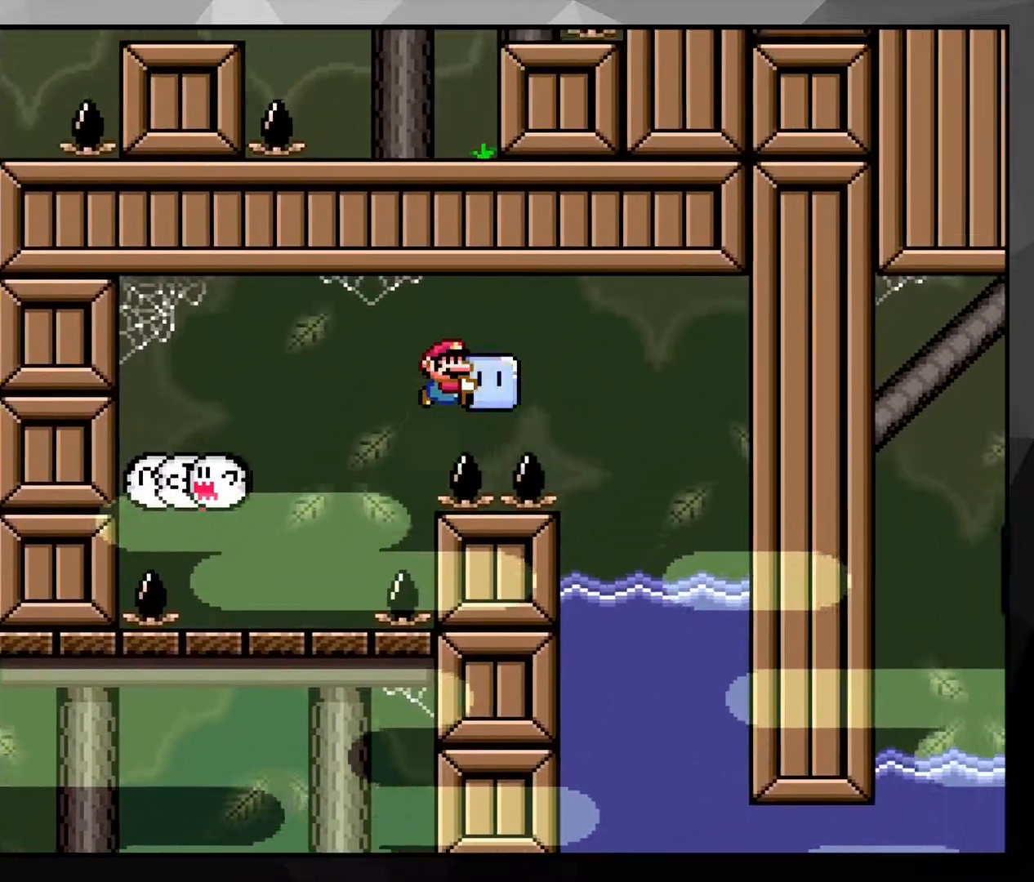
{"buttons": ["X"], "events": [[150, "DPAD_RIGHT", "up"], [167, "A", "up"], [383, "DPAD_DOWN", "down"], [467, "DPAD_DOWN", "up"]]}
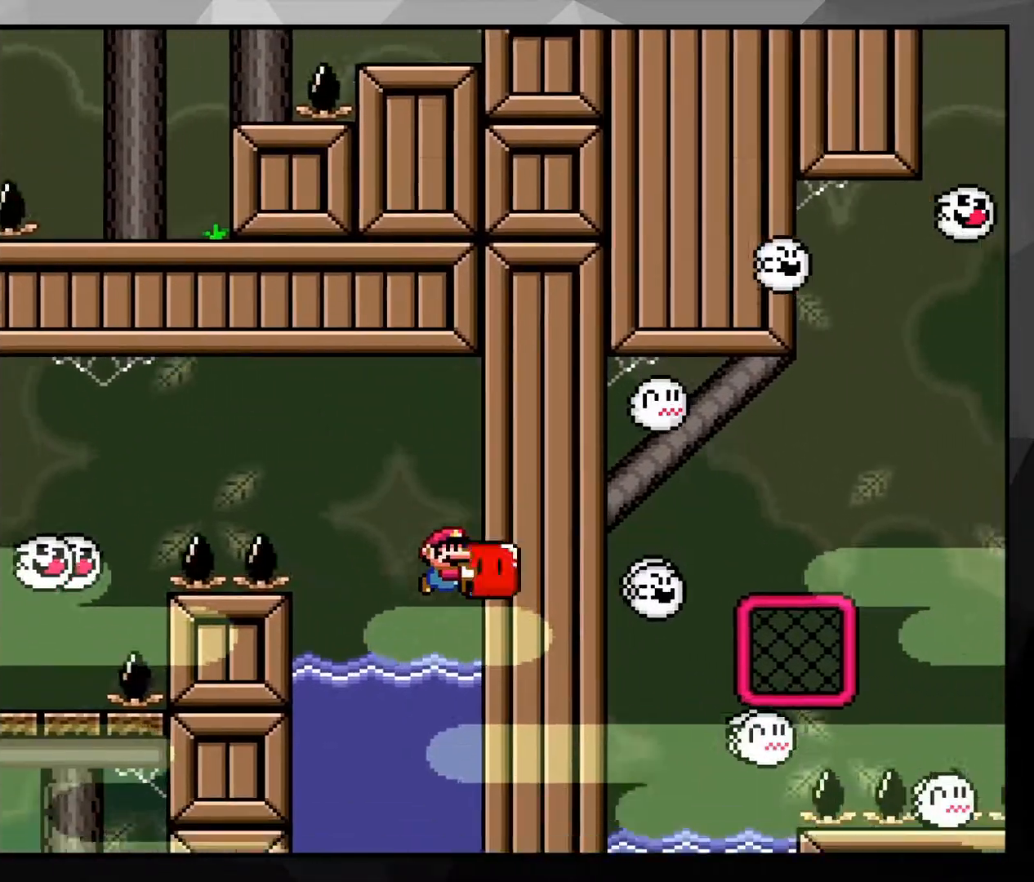
{"buttons": ["X", "DPAD_DOWN"], "events": [[67, "DPAD_DOWN", "down"], [183, "DPAD_DOWN", "up"], [250, "DPAD_DOWN", "down"], [350, "DPAD_DOWN", "up"], [450, "DPAD_DOWN", "down"]]}
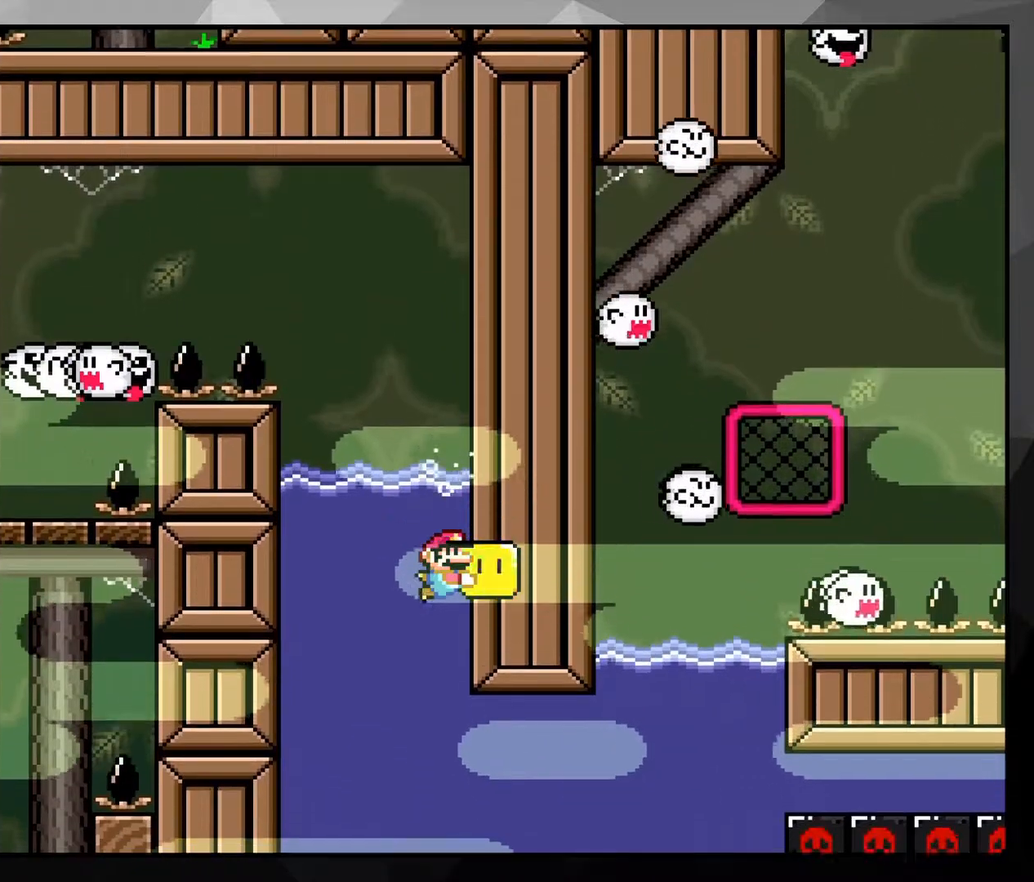
{"buttons": ["X"], "events": [[17, "DPAD_DOWN", "up"], [133, "DPAD_DOWN", "down"], [233, "DPAD_DOWN", "up"], [300, "DPAD_DOWN", "down"], [483, "DPAD_DOWN", "up"]]}
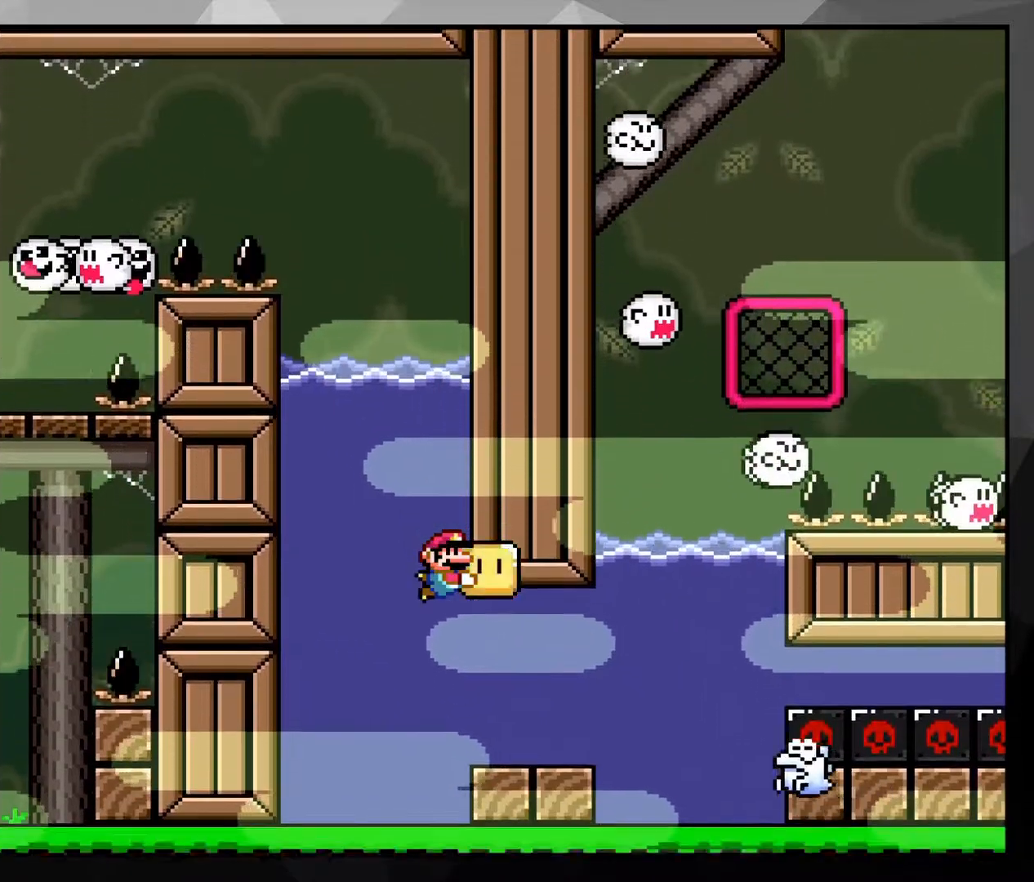
{"buttons": ["A", "DPAD_RIGHT"], "events": [[150, "DPAD_RIGHT", "down"], [267, "A", "down"], [350, "X", "up"], [433, "A", "up"], [467, "A", "down"]]}
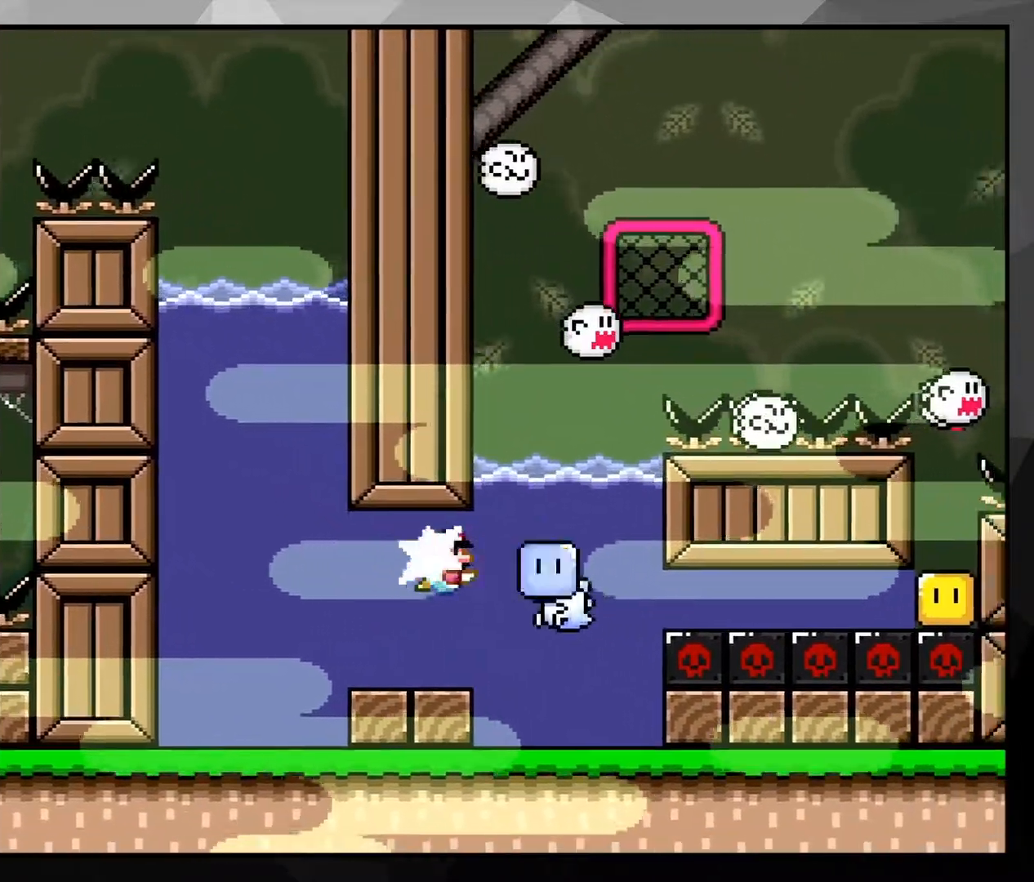
{"buttons": ["A"], "events": [[117, "A", "up"], [133, "A", "down"], [250, "A", "up"], [317, "A", "down"], [450, "A", "up"], [483, "A", "down"], [483, "DPAD_RIGHT", "up"]]}
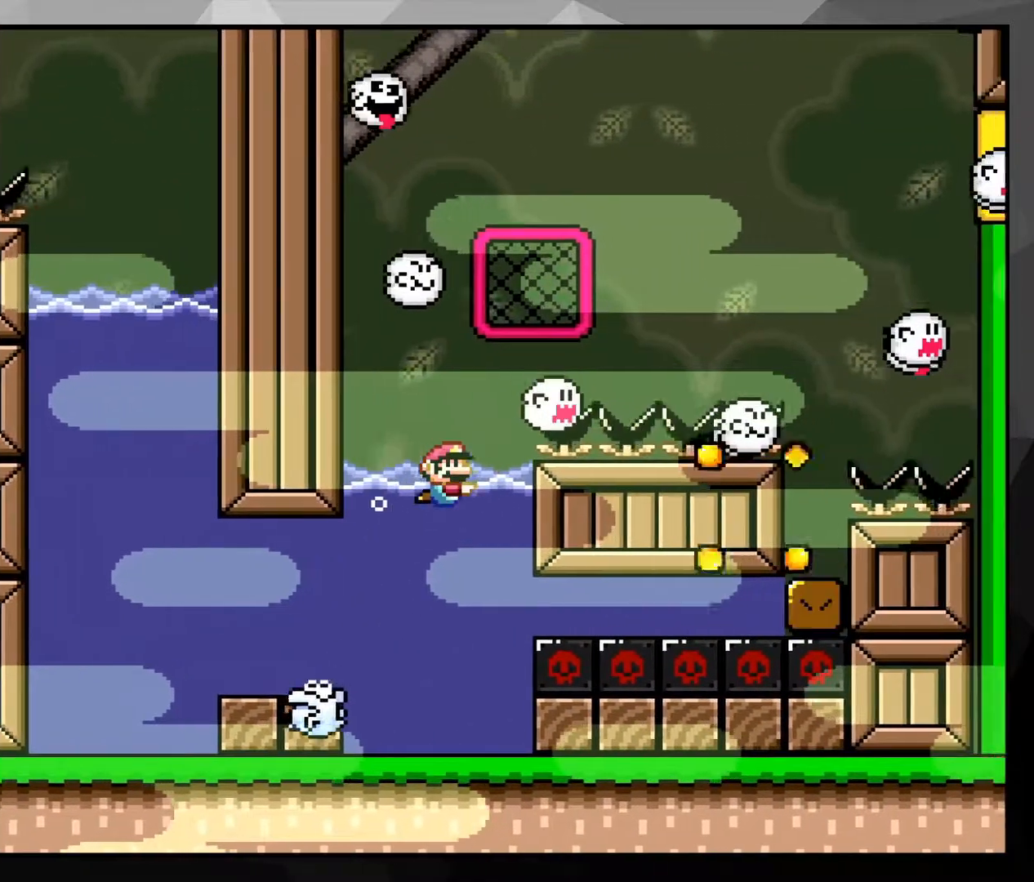
{"buttons": [], "events": [[117, "A", "up"], [167, "A", "down"], [267, "A", "up"], [317, "A", "down"], [417, "A", "up"]]}
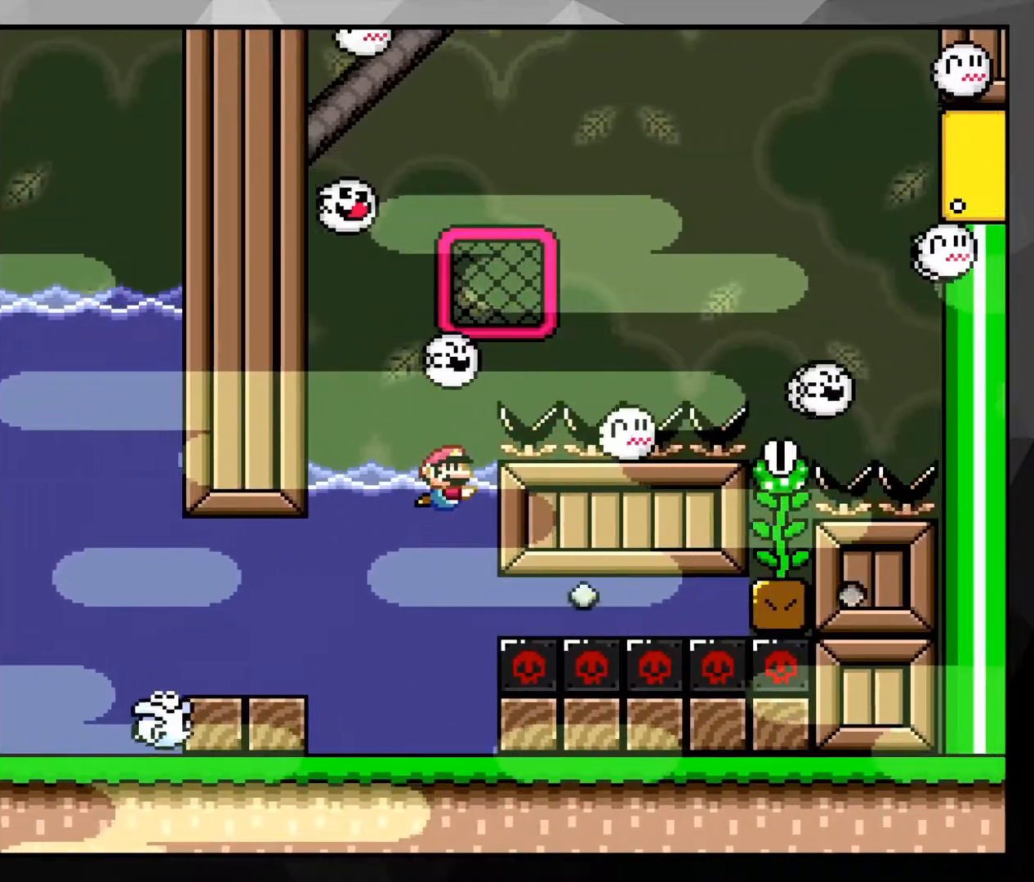
{"buttons": ["DPAD_UP", "DPAD_RIGHT"], "events": [[33, "A", "down"], [133, "A", "up"], [217, "A", "down"], [217, "DPAD_UP", "down"], [250, "DPAD_RIGHT", "down"], [483, "A", "up"]]}
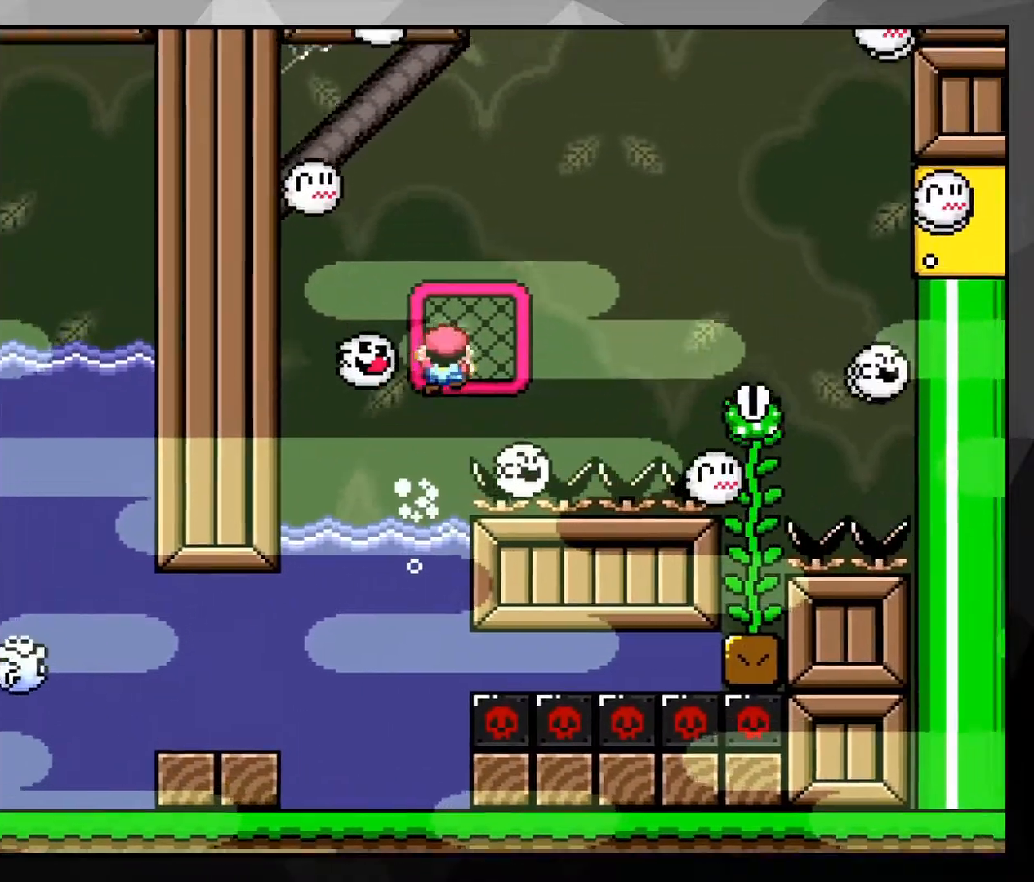
{"buttons": ["B", "Y", "DPAD_RIGHT"], "events": [[50, "DPAD_RIGHT", "up"], [50, "DPAD_UP", "up"], [117, "Y", "down"], [183, "DPAD_RIGHT", "down"], [300, "B", "down"]]}
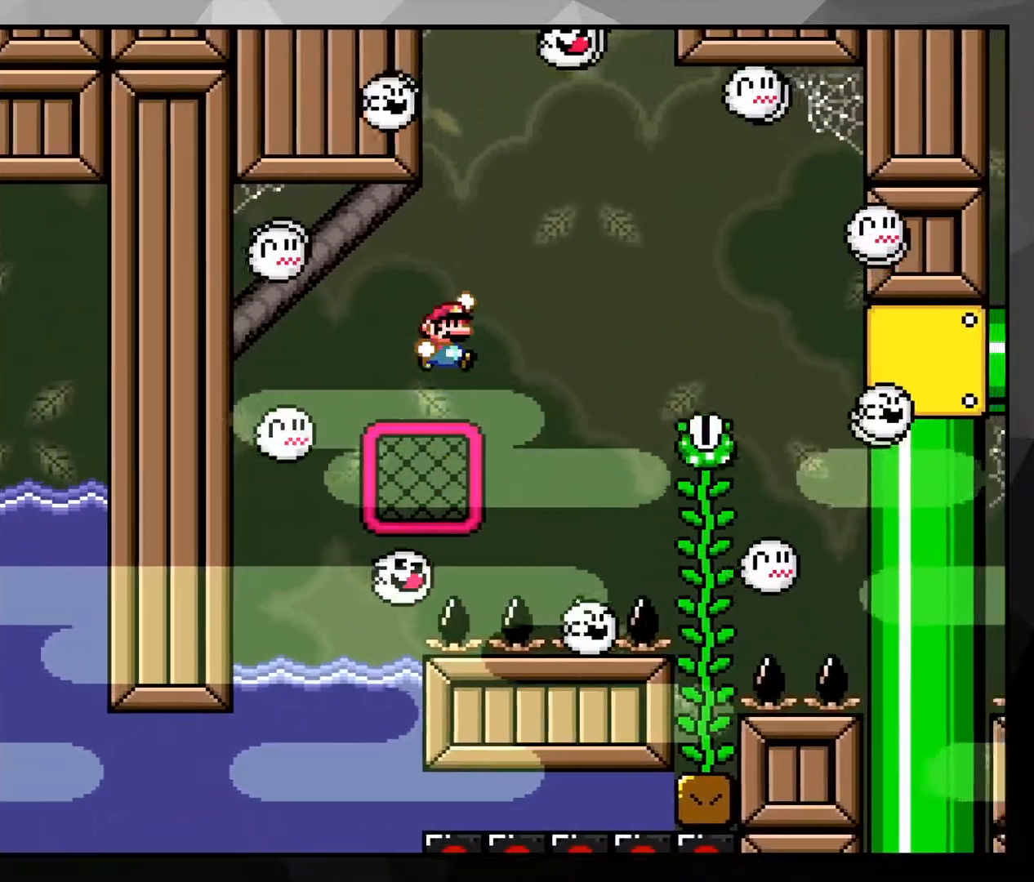
{"buttons": ["Y", "DPAD_UP"], "events": [[300, "DPAD_RIGHT", "up"], [350, "B", "up"], [450, "DPAD_UP", "down"]]}
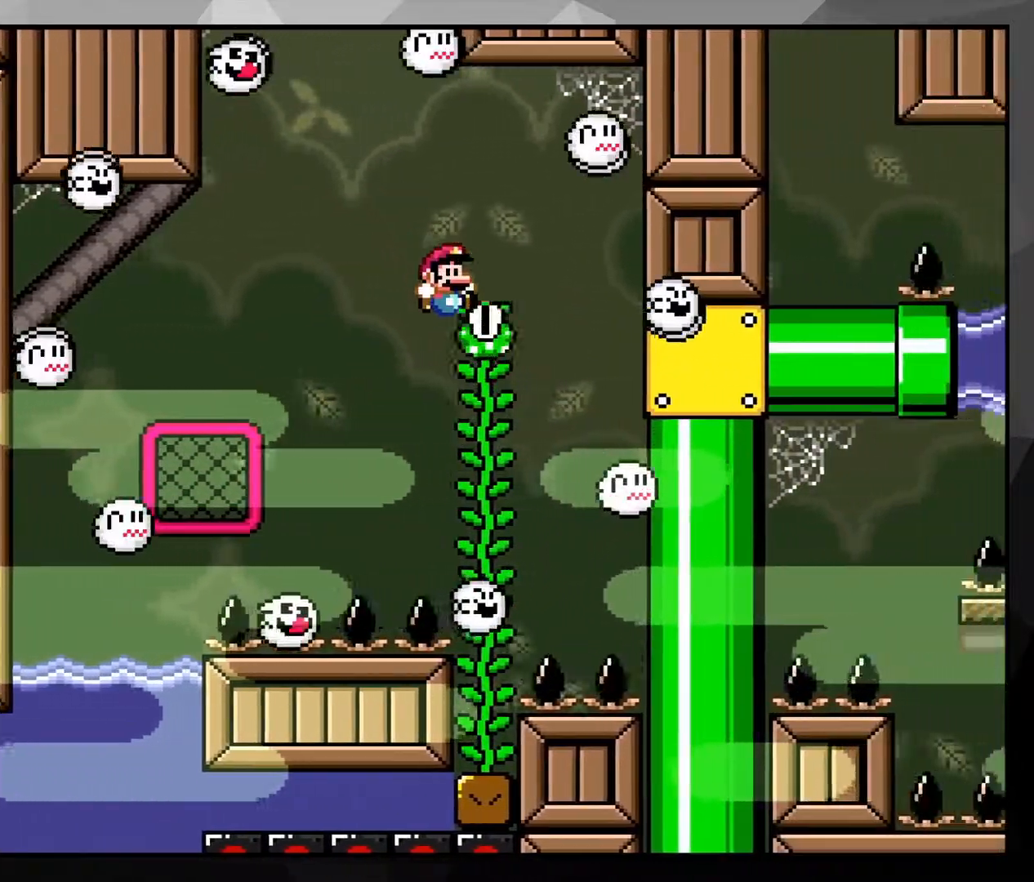
{"buttons": ["Y", "DPAD_UP"], "events": []}
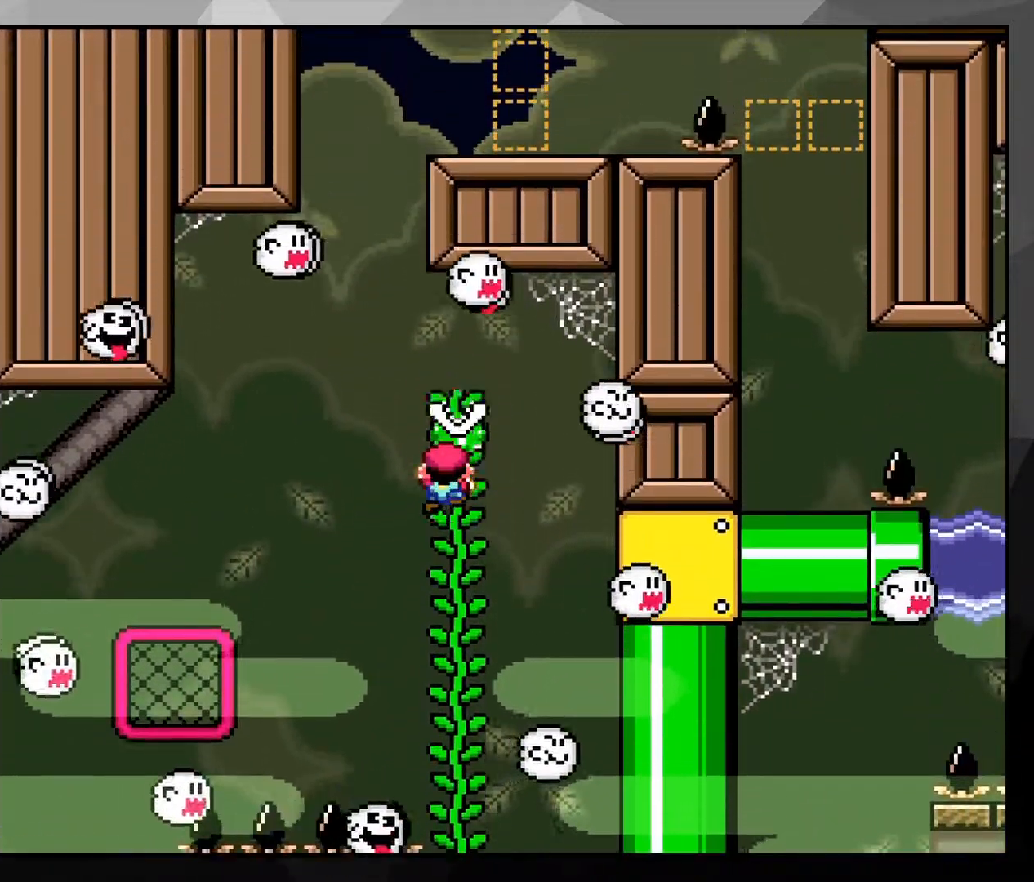
{"buttons": ["Y"], "events": [[467, "DPAD_UP", "up"]]}
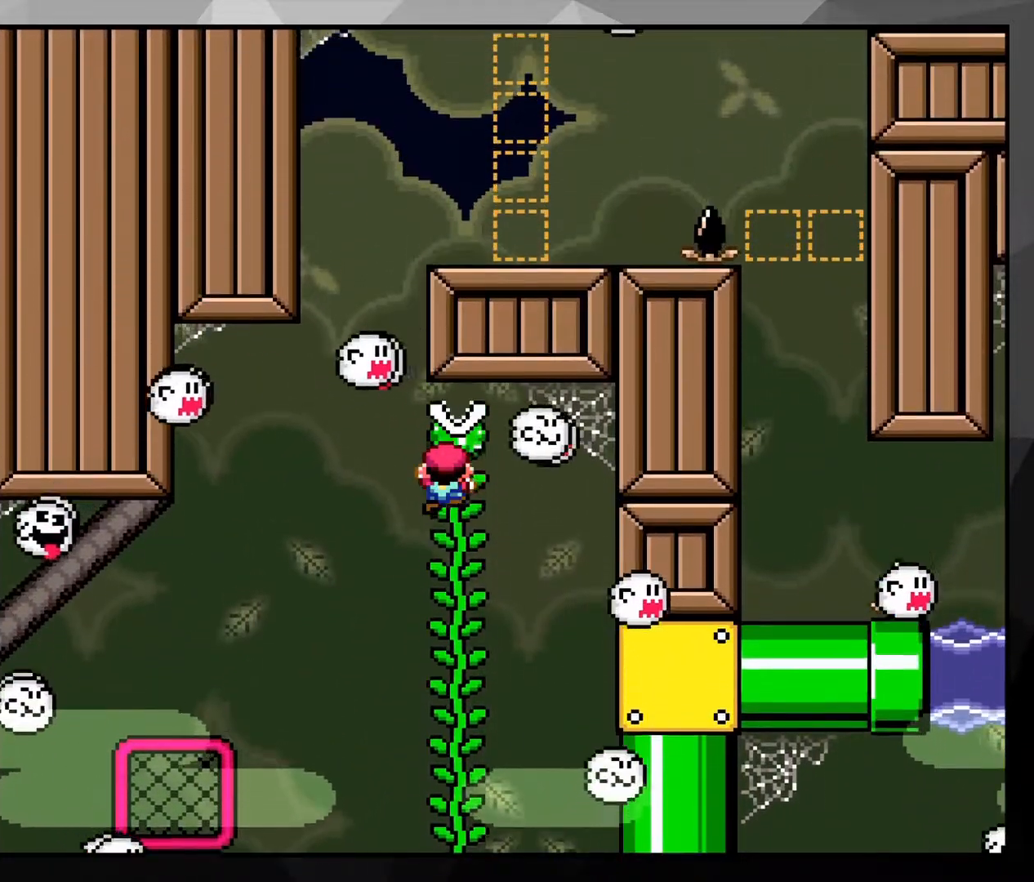
{"buttons": ["Y", "DPAD_UP"], "events": [[450, "DPAD_UP", "down"]]}
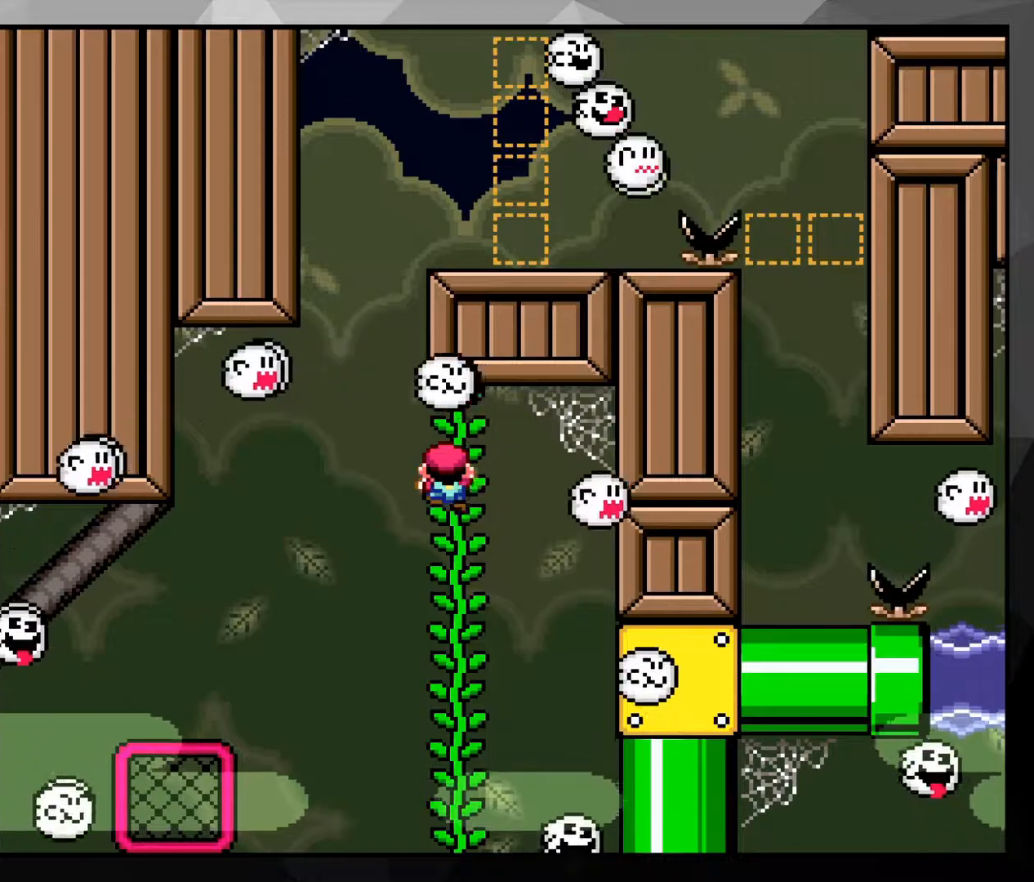
{"buttons": ["B", "Y", "DPAD_UP", "DPAD_LEFT"], "events": [[133, "DPAD_UP", "up"], [300, "DPAD_LEFT", "down"], [433, "B", "down"], [467, "DPAD_UP", "down"]]}
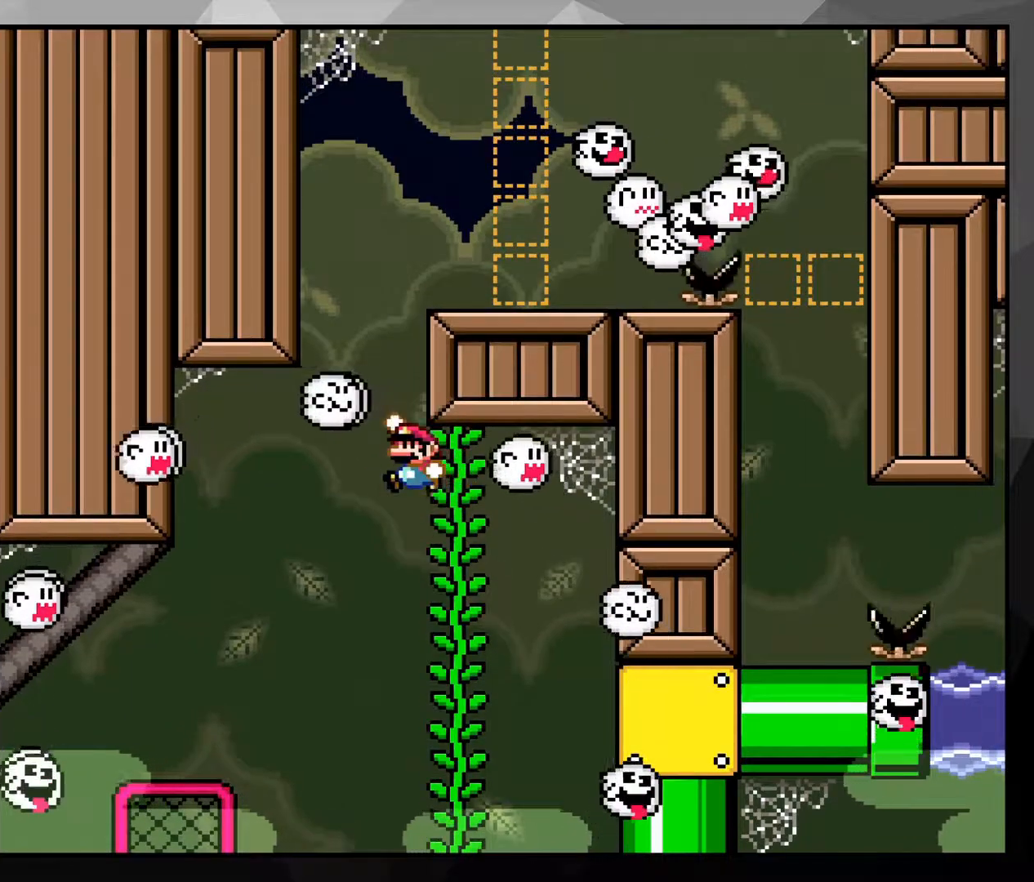
{"buttons": ["Y"], "events": [[17, "DPAD_LEFT", "up"], [17, "DPAD_UP", "up"], [67, "DPAD_RIGHT", "down"], [250, "B", "up"], [250, "DPAD_RIGHT", "up"]]}
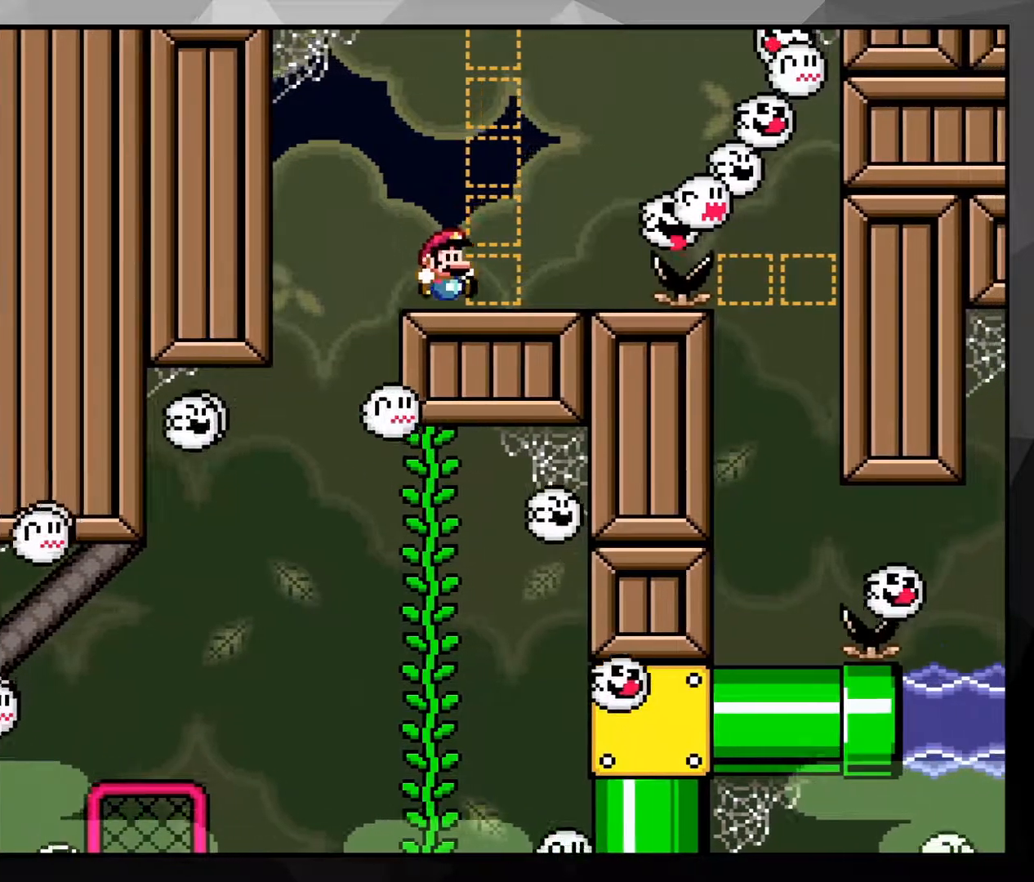
{"buttons": ["Y"], "events": []}
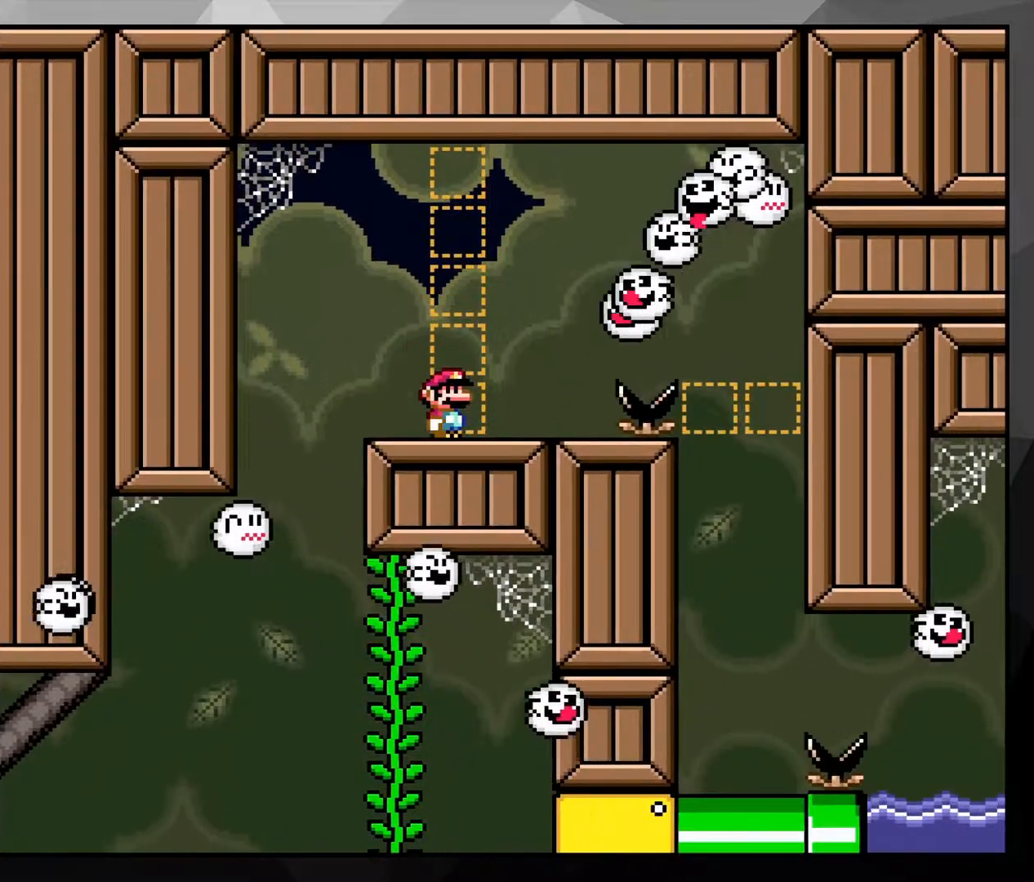
{"buttons": ["Y"], "events": []}
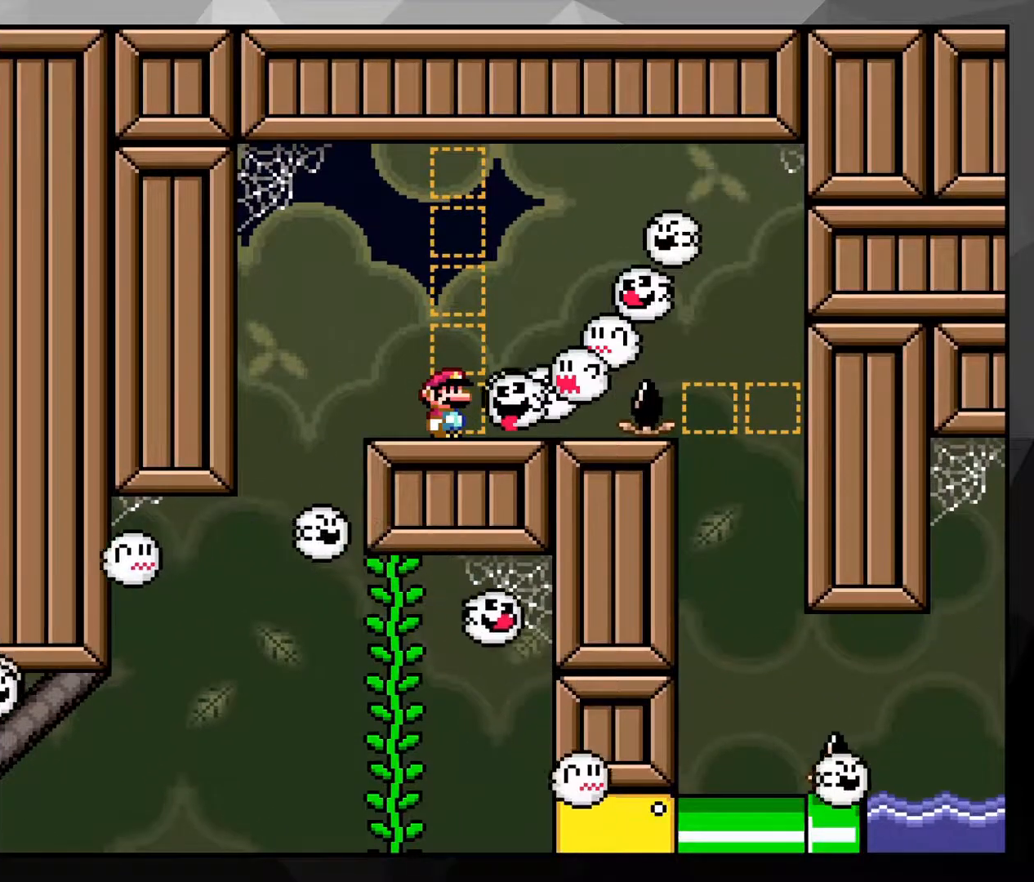
{"buttons": ["Y"], "events": []}
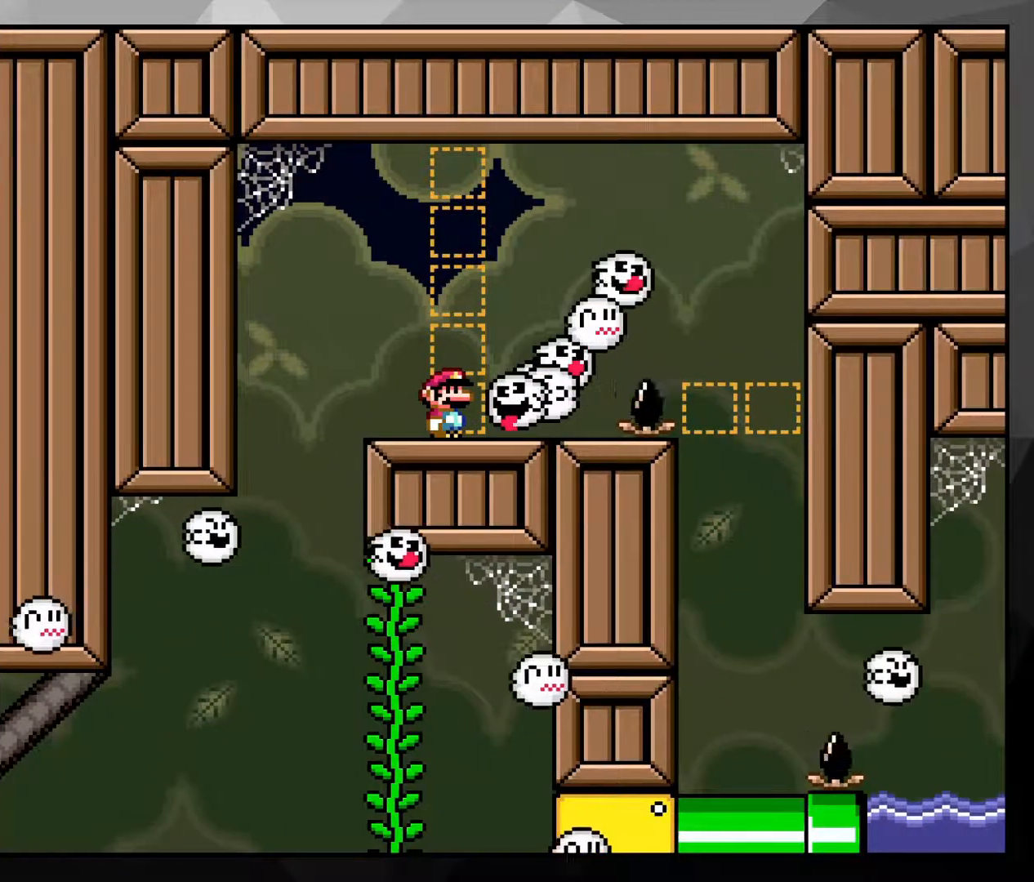
{"buttons": ["Y"], "events": []}
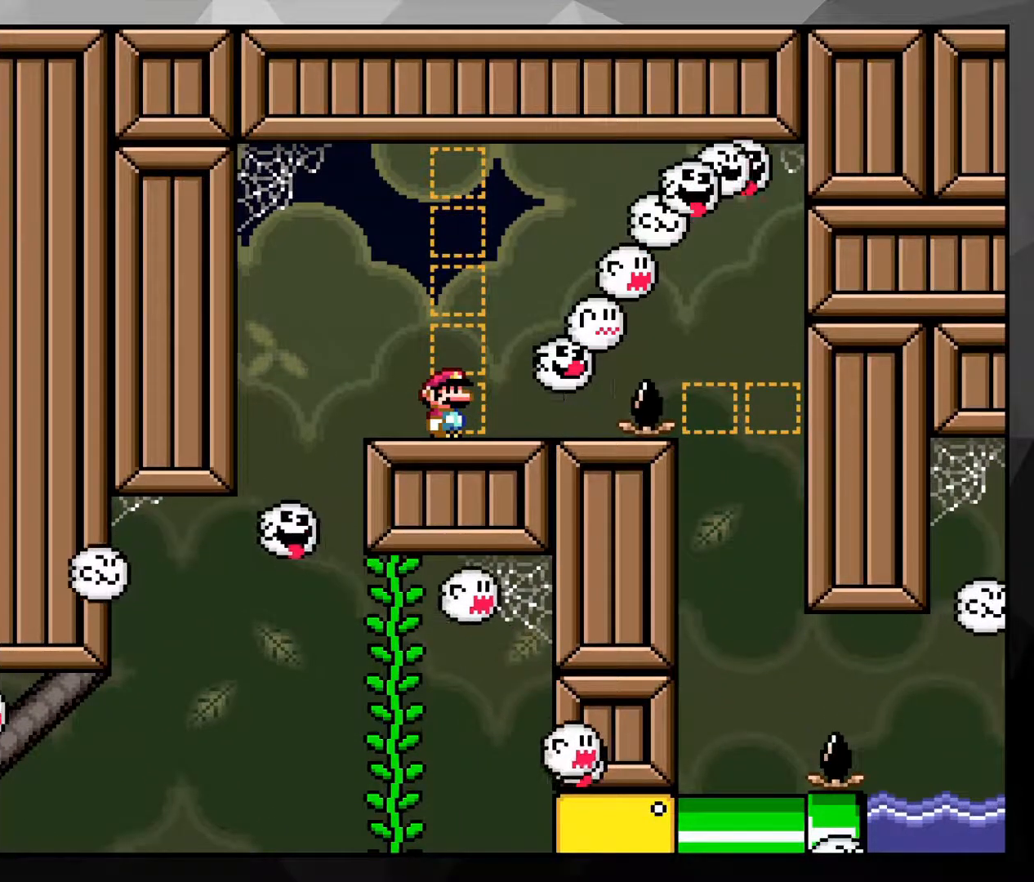
{"buttons": ["Y"], "events": []}